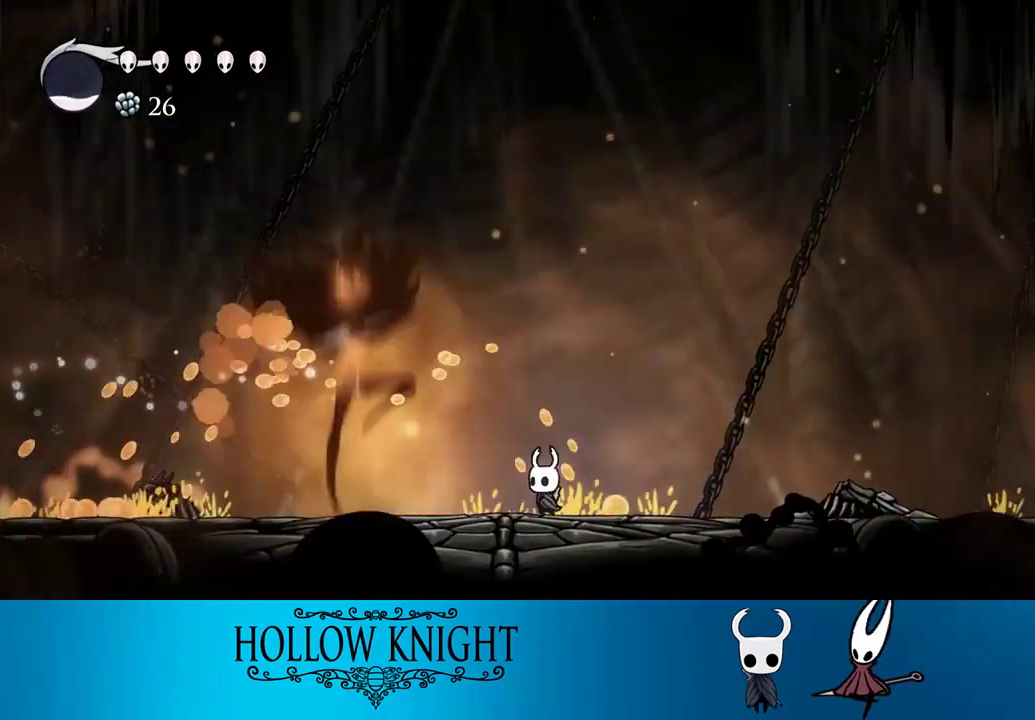
Gameplay with a controller (PlayStation layout); each line is a JSON object with the inputs held at the frame after it. "events" lists button and stick changes between this image and that frame as [ms after this image, input, new state], when the widget could be followed in between. Not read: L3 R3 left_stick.
{"buttons": ["R2", "DPAD_LEFT"], "right_stick": "center", "events": [[133, "SQUARE", "down"], [267, "SQUARE", "up"], [433, "R2", "down"]]}
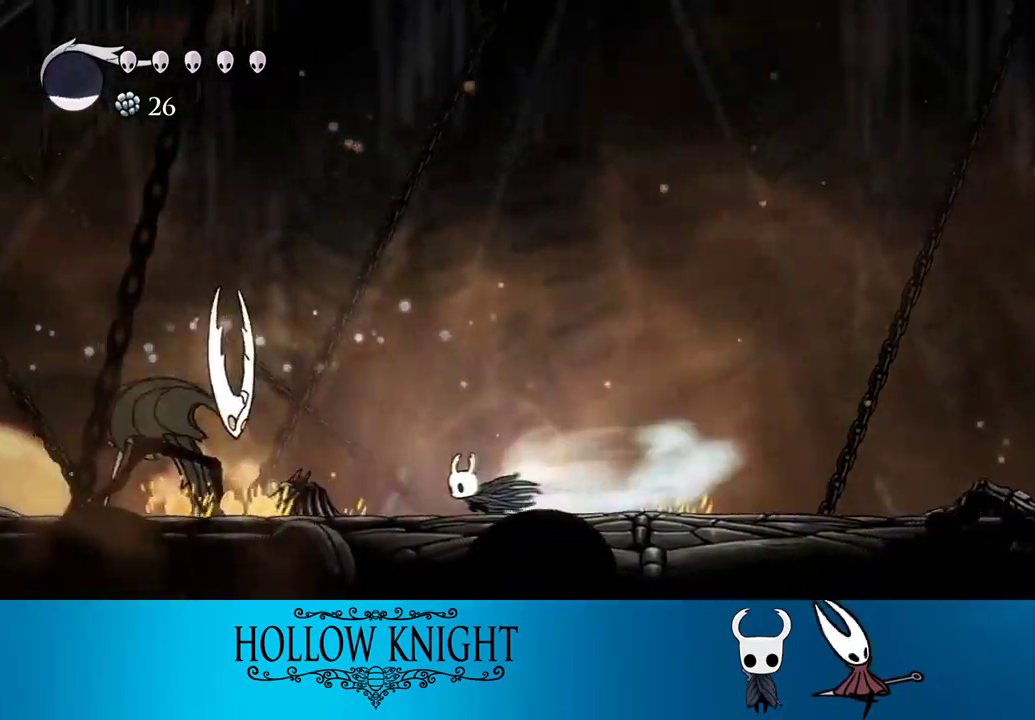
{"buttons": ["DPAD_RIGHT"], "right_stick": "center", "events": [[33, "R2", "up"], [233, "CROSS", "down"], [267, "SQUARE", "down"], [450, "CROSS", "up"], [450, "DPAD_LEFT", "up"], [450, "DPAD_RIGHT", "down"], [450, "SQUARE", "up"]]}
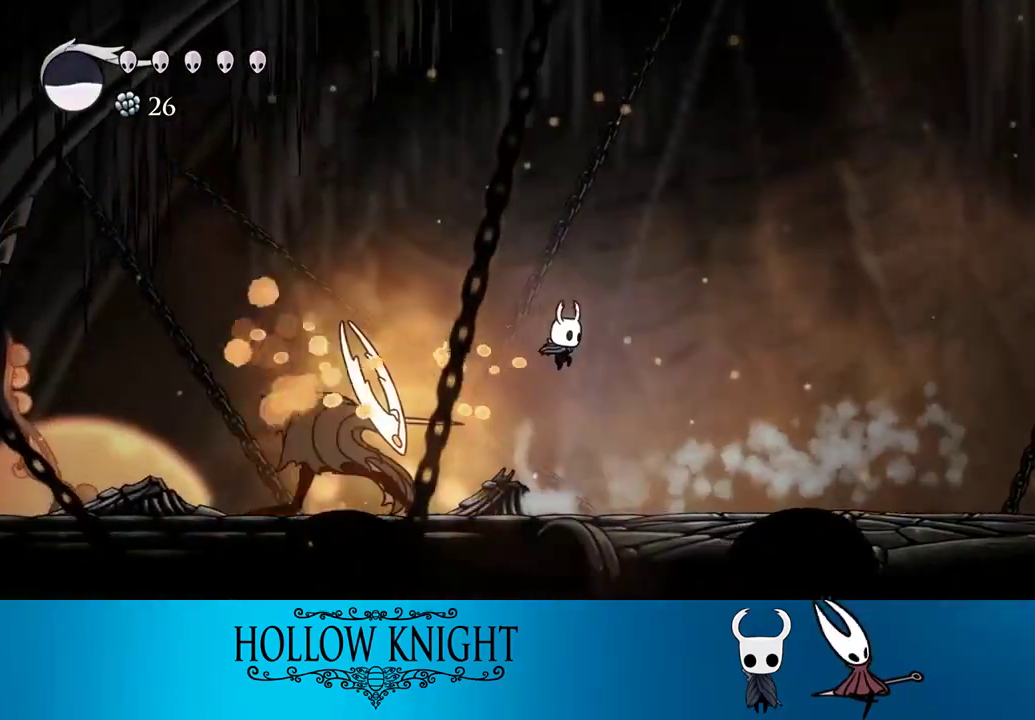
{"buttons": ["DPAD_RIGHT"], "right_stick": "center", "events": [[67, "R1", "down"], [100, "R1", "up"]]}
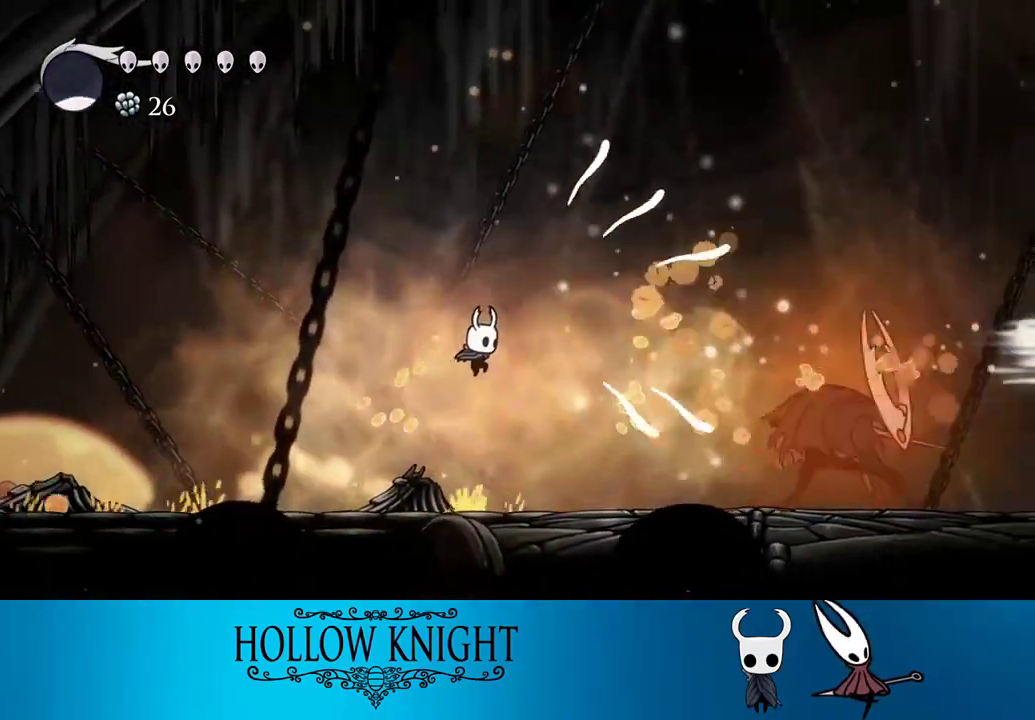
{"buttons": ["DPAD_RIGHT"], "right_stick": "center", "events": [[100, "R2", "down"], [300, "R2", "up"]]}
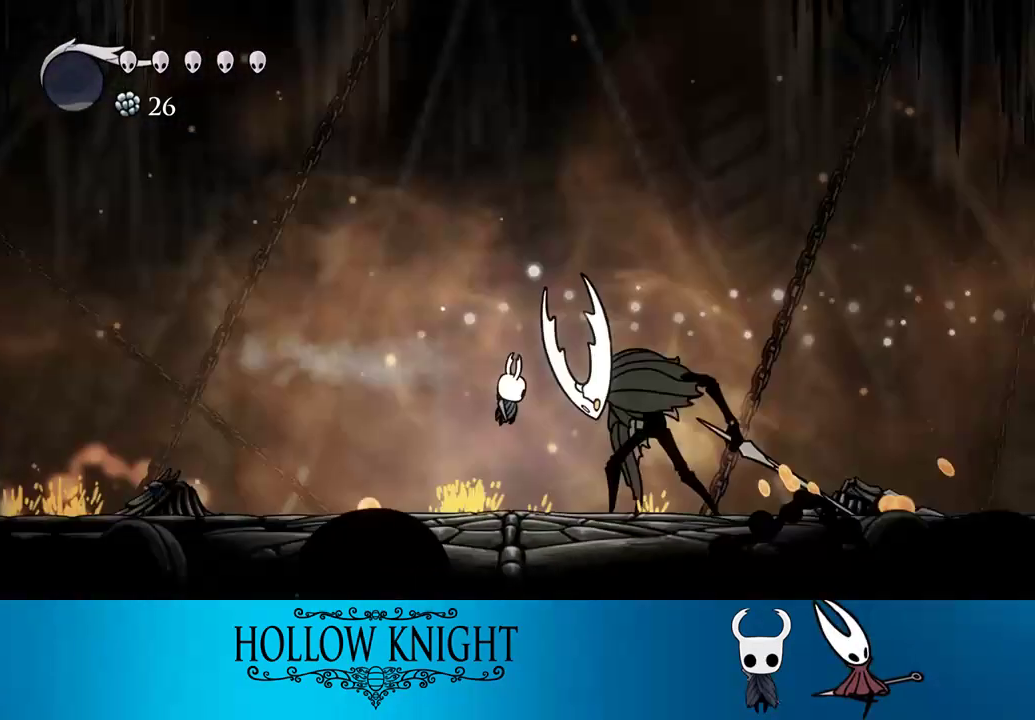
{"buttons": ["CROSS", "SQUARE"], "right_stick": "center", "events": [[17, "SQUARE", "down"], [183, "SQUARE", "up"], [367, "SQUARE", "down"], [433, "CROSS", "down"], [483, "DPAD_RIGHT", "up"]]}
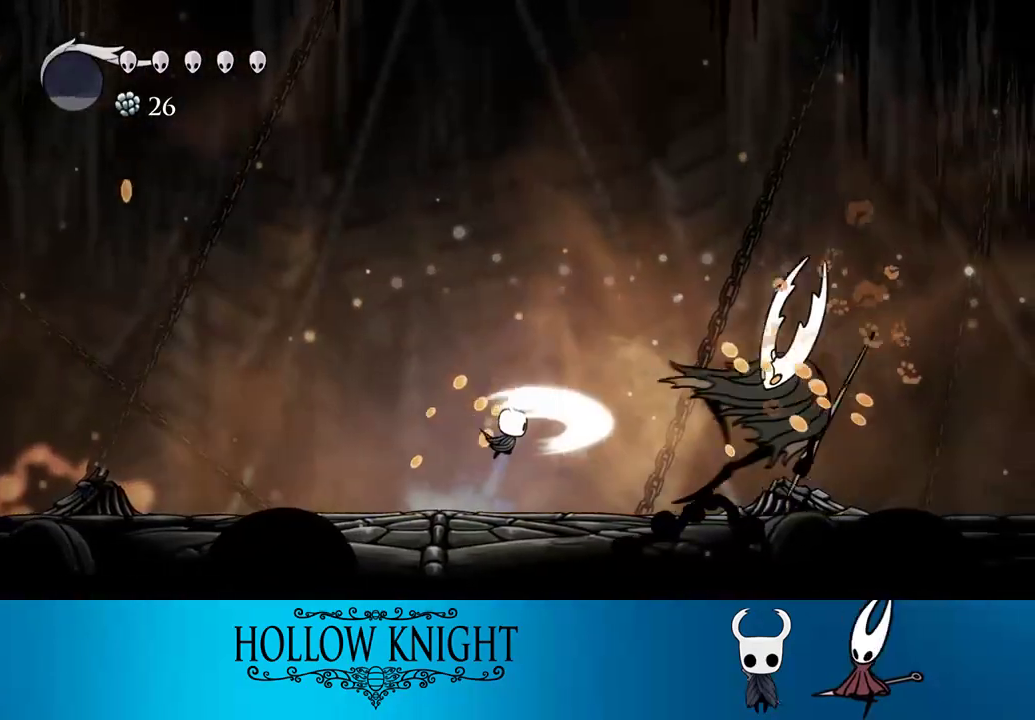
{"buttons": ["DPAD_RIGHT"], "right_stick": "center", "events": [[100, "DPAD_RIGHT", "down"], [100, "SQUARE", "up"], [133, "CROSS", "up"]]}
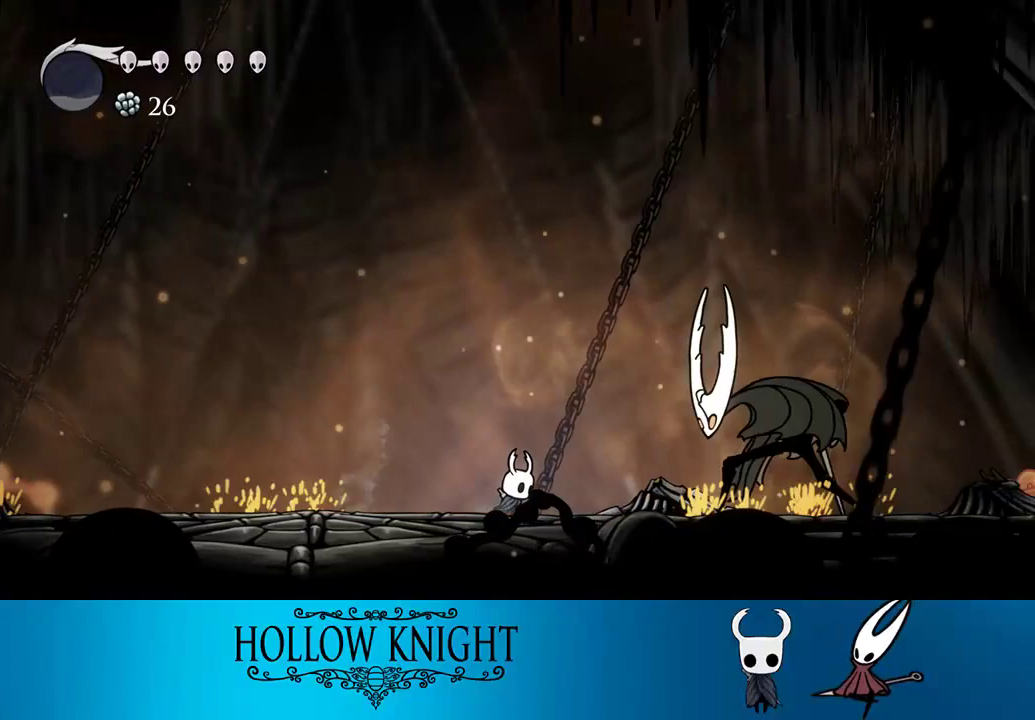
{"buttons": ["CROSS", "SQUARE", "DPAD_RIGHT"], "right_stick": "center", "events": [[333, "CROSS", "down"], [367, "SQUARE", "down"]]}
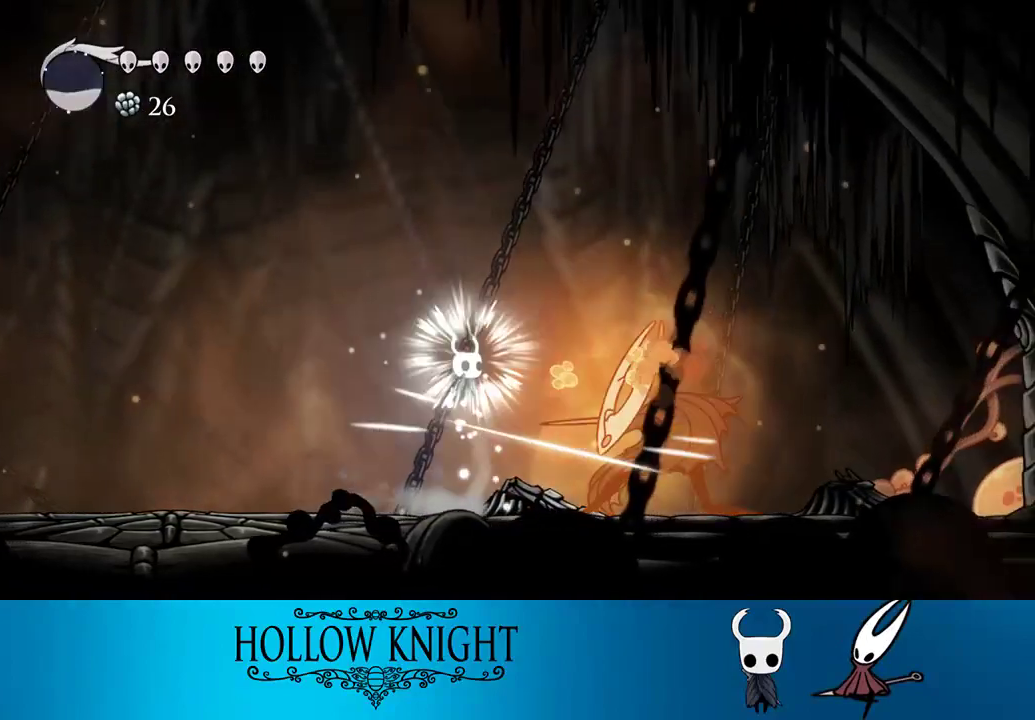
{"buttons": ["DPAD_LEFT"], "right_stick": "center", "events": [[33, "DPAD_RIGHT", "up"], [67, "DPAD_LEFT", "down"], [133, "SQUARE", "up"], [167, "CROSS", "up"], [167, "R1", "down"], [233, "R1", "up"]]}
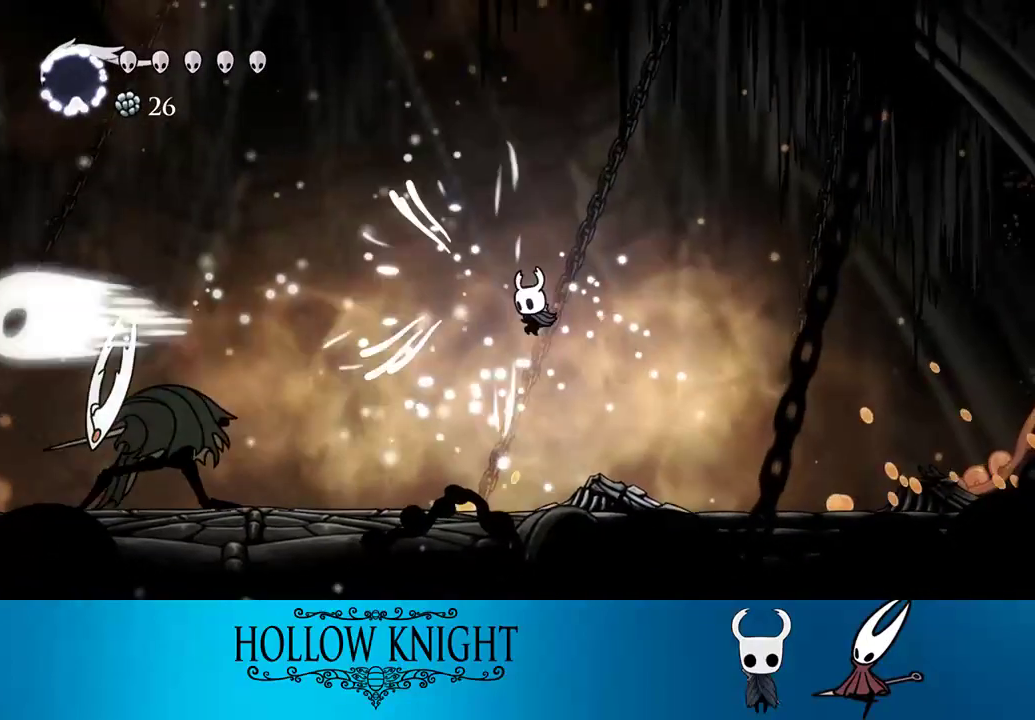
{"buttons": ["DPAD_LEFT"], "right_stick": "center", "events": [[200, "R2", "down"], [383, "R2", "up"]]}
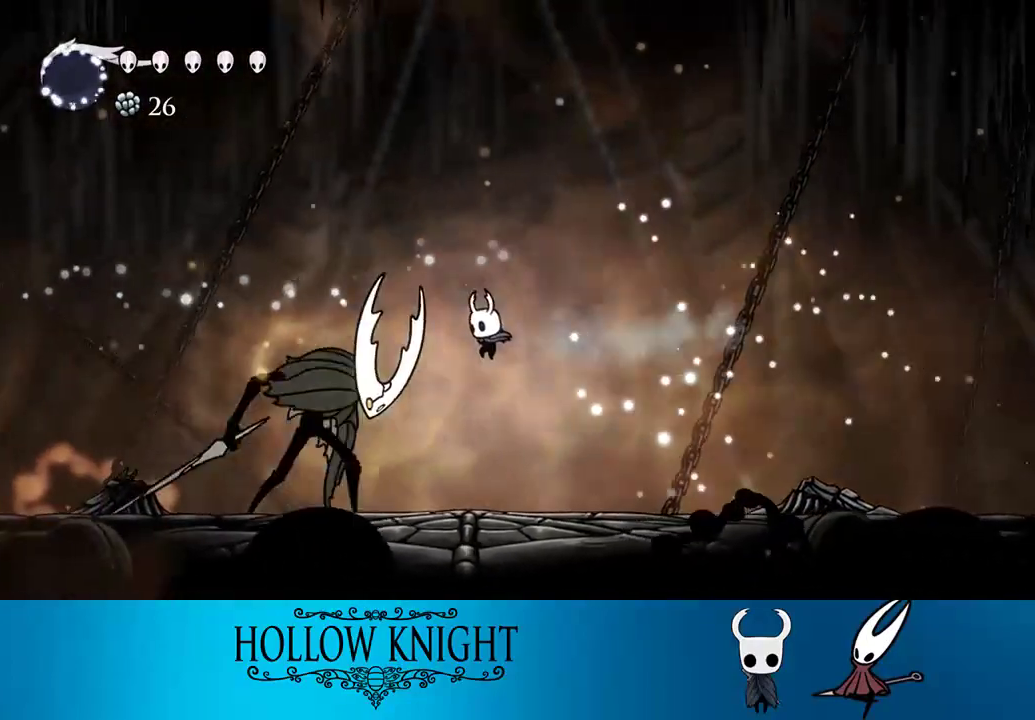
{"buttons": ["SQUARE", "DPAD_LEFT"], "right_stick": "center", "events": [[100, "SQUARE", "down"], [267, "SQUARE", "up"], [433, "SQUARE", "down"]]}
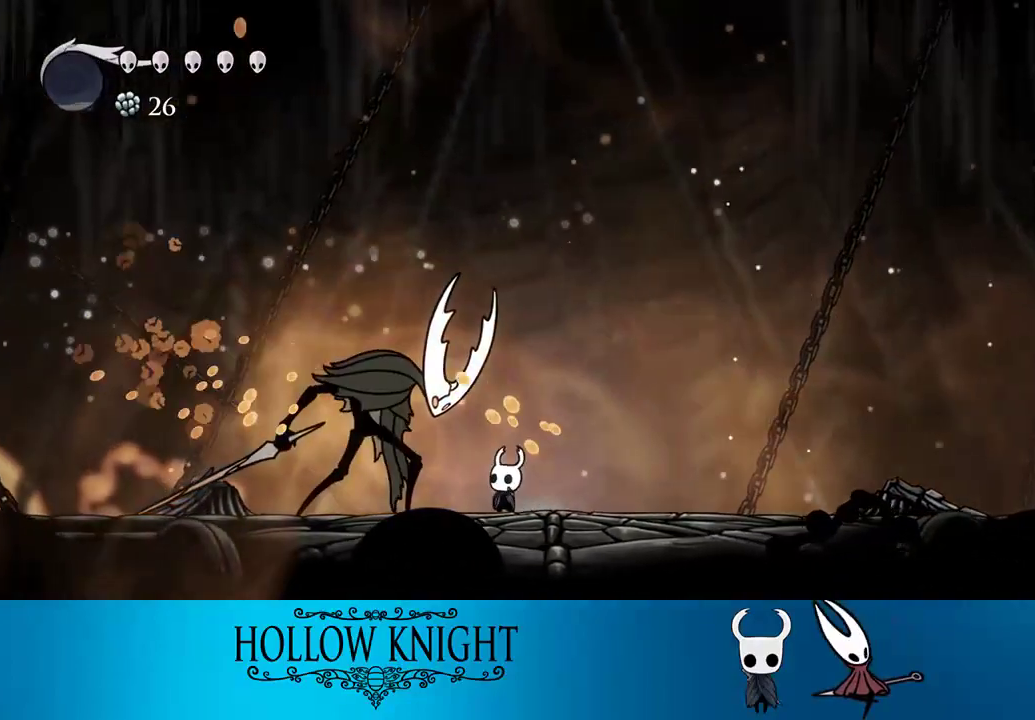
{"buttons": [], "right_stick": "center", "events": [[67, "SQUARE", "up"], [133, "DPAD_LEFT", "up"], [233, "DPAD_LEFT", "down"], [433, "DPAD_LEFT", "up"]]}
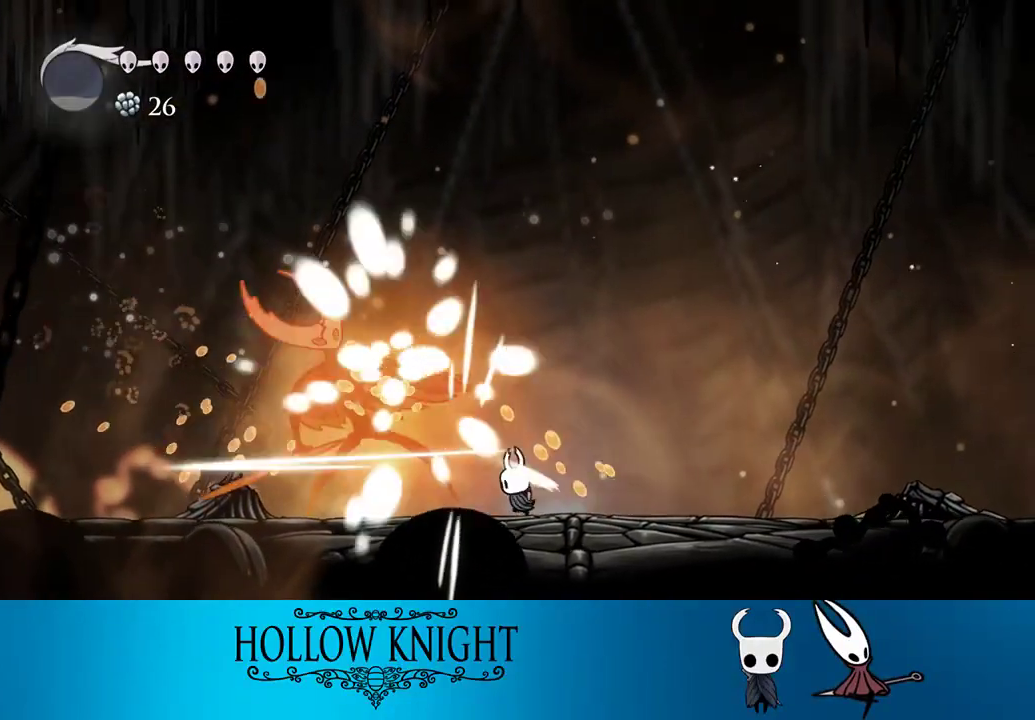
{"buttons": [], "right_stick": "center", "events": [[200, "DPAD_LEFT", "down"], [267, "SQUARE", "down"], [300, "DPAD_LEFT", "up"], [333, "SQUARE", "up"], [467, "SQUARE", "down"], [500, "SQUARE", "up"]]}
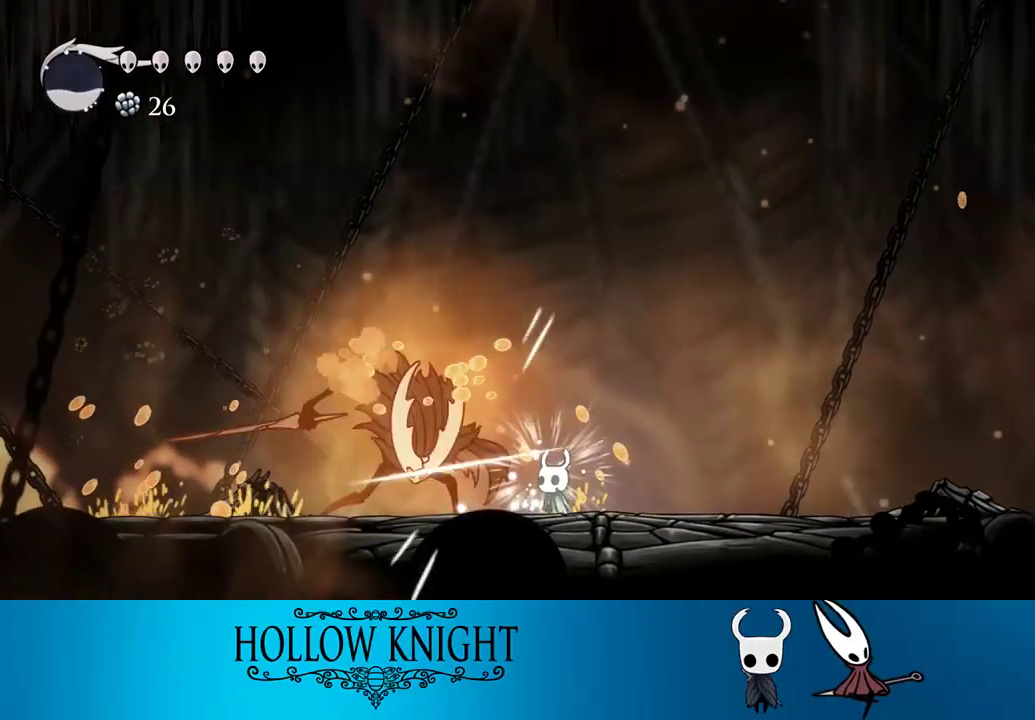
{"buttons": [], "right_stick": "center", "events": [[233, "DPAD_LEFT", "down"], [233, "SQUARE", "down"], [333, "DPAD_LEFT", "up"], [333, "SQUARE", "up"]]}
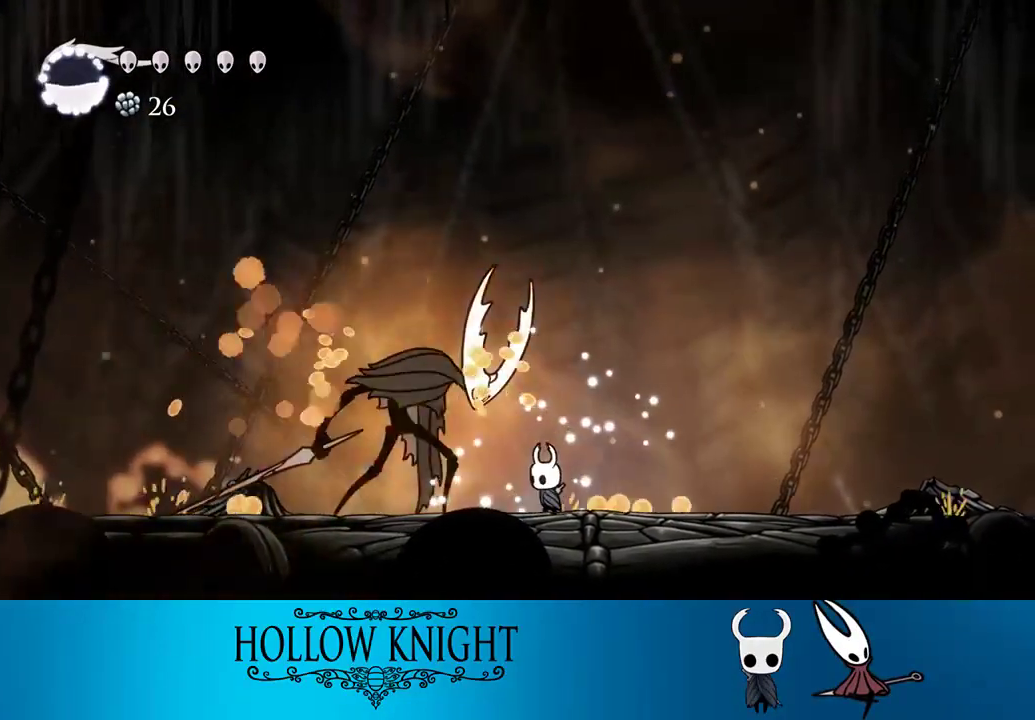
{"buttons": ["DPAD_LEFT"], "right_stick": "center", "events": [[33, "DPAD_LEFT", "down"], [133, "DPAD_LEFT", "up"], [133, "SQUARE", "down"], [300, "SQUARE", "up"], [467, "DPAD_LEFT", "down"]]}
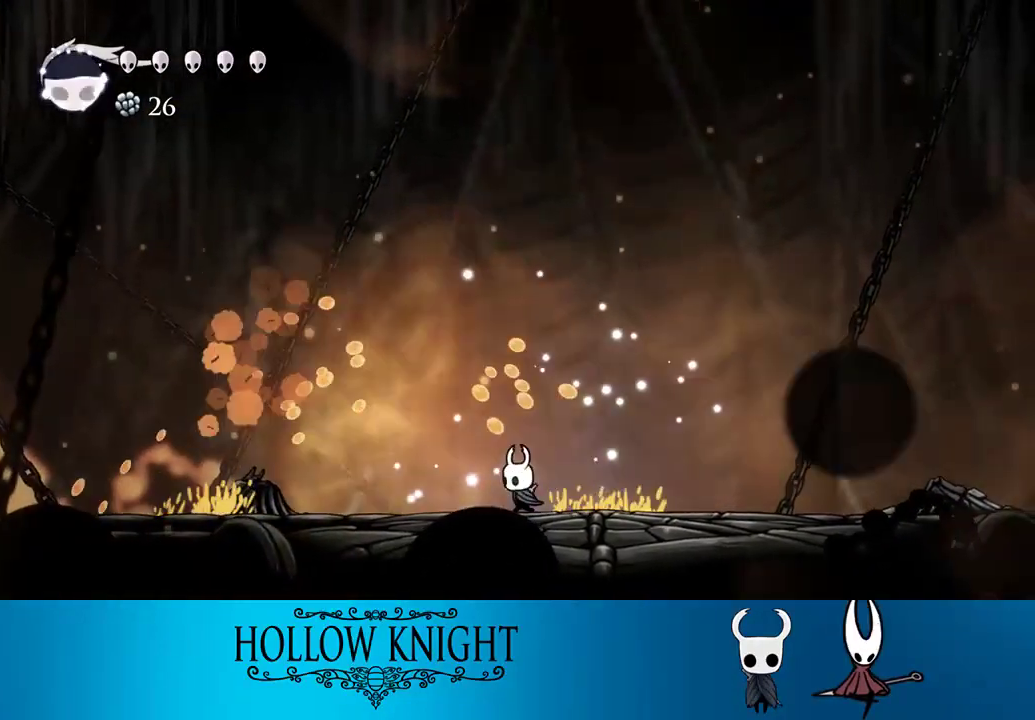
{"buttons": ["DPAD_RIGHT"], "right_stick": "center", "events": [[67, "DPAD_LEFT", "up"], [67, "SQUARE", "down"], [200, "SQUARE", "up"], [233, "DPAD_RIGHT", "down"], [300, "R2", "down"], [450, "R2", "up"]]}
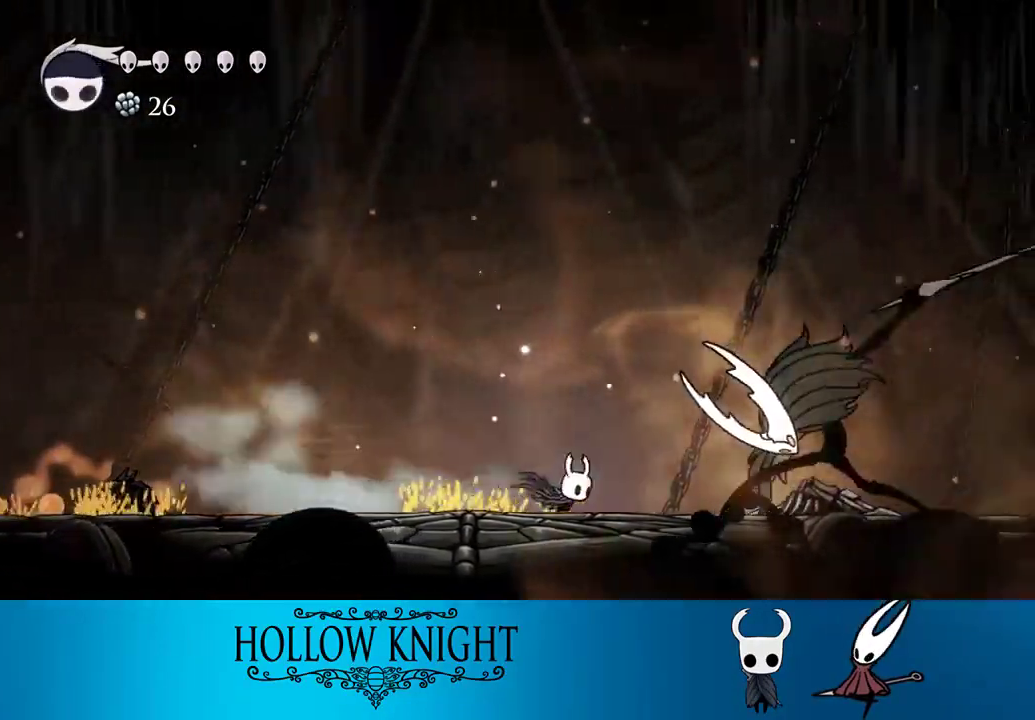
{"buttons": ["CROSS", "SQUARE"], "right_stick": "center", "events": [[200, "CROSS", "down"], [200, "SQUARE", "down"], [300, "DPAD_RIGHT", "up"]]}
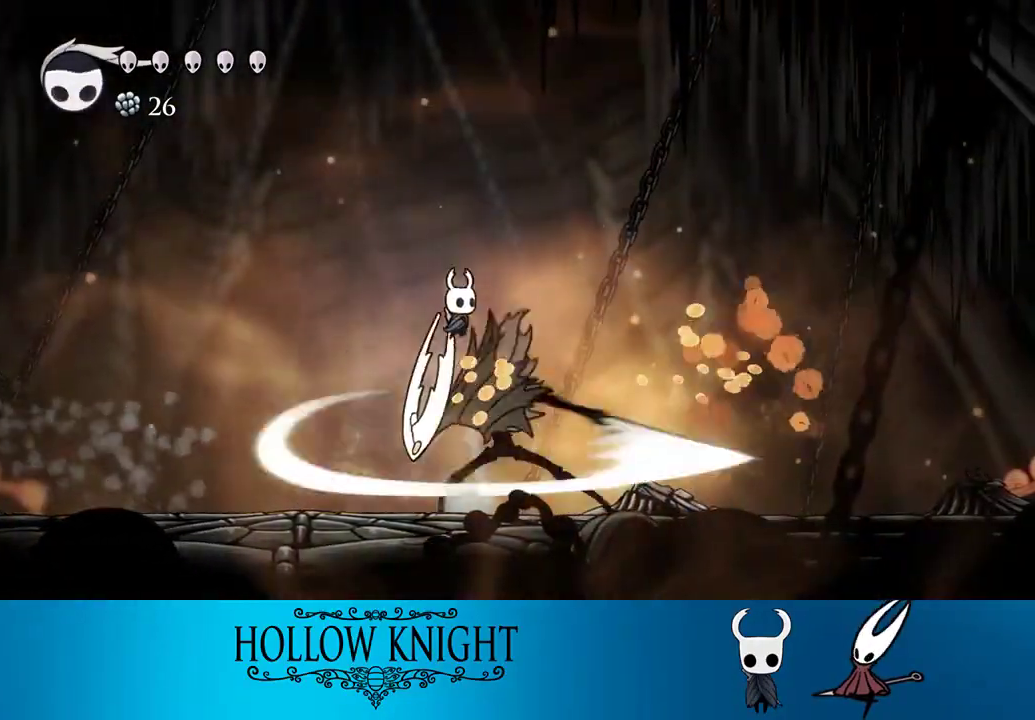
{"buttons": [], "right_stick": "center", "events": [[33, "DPAD_DOWN", "down"], [67, "SQUARE", "up"], [167, "SQUARE", "down"], [233, "CROSS", "up"], [267, "DPAD_RIGHT", "down"], [267, "SQUARE", "up"], [300, "DPAD_DOWN", "up"], [467, "DPAD_RIGHT", "up"]]}
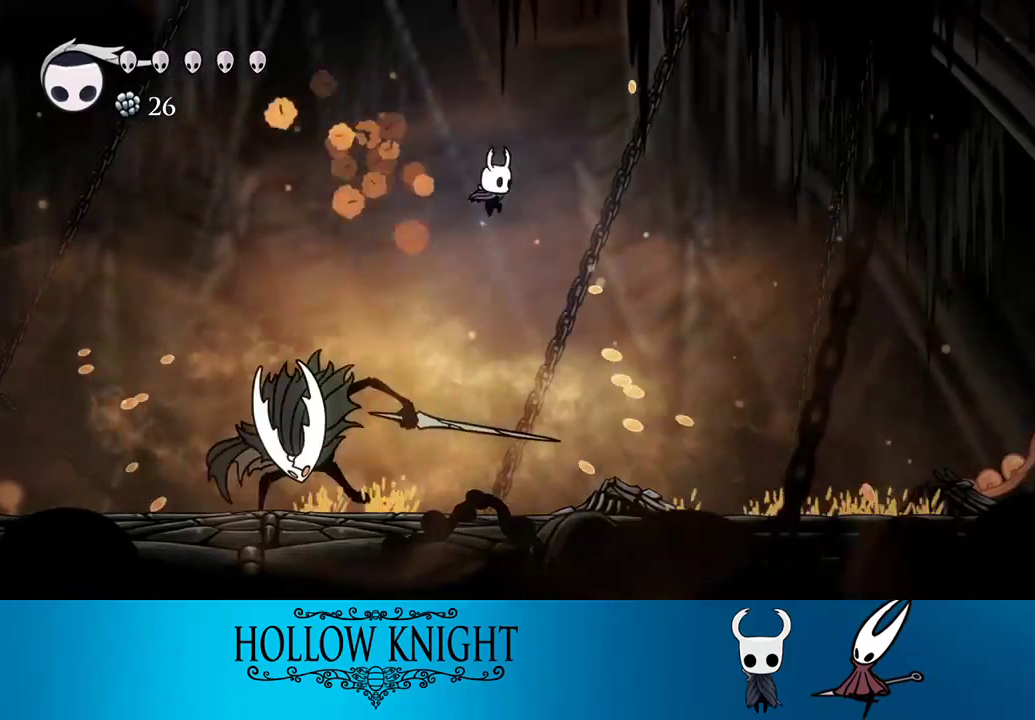
{"buttons": [], "right_stick": "center", "events": [[33, "DPAD_LEFT", "down"], [267, "SQUARE", "down"], [333, "DPAD_LEFT", "up"], [367, "SQUARE", "up"], [433, "R1", "down"], [500, "R1", "up"]]}
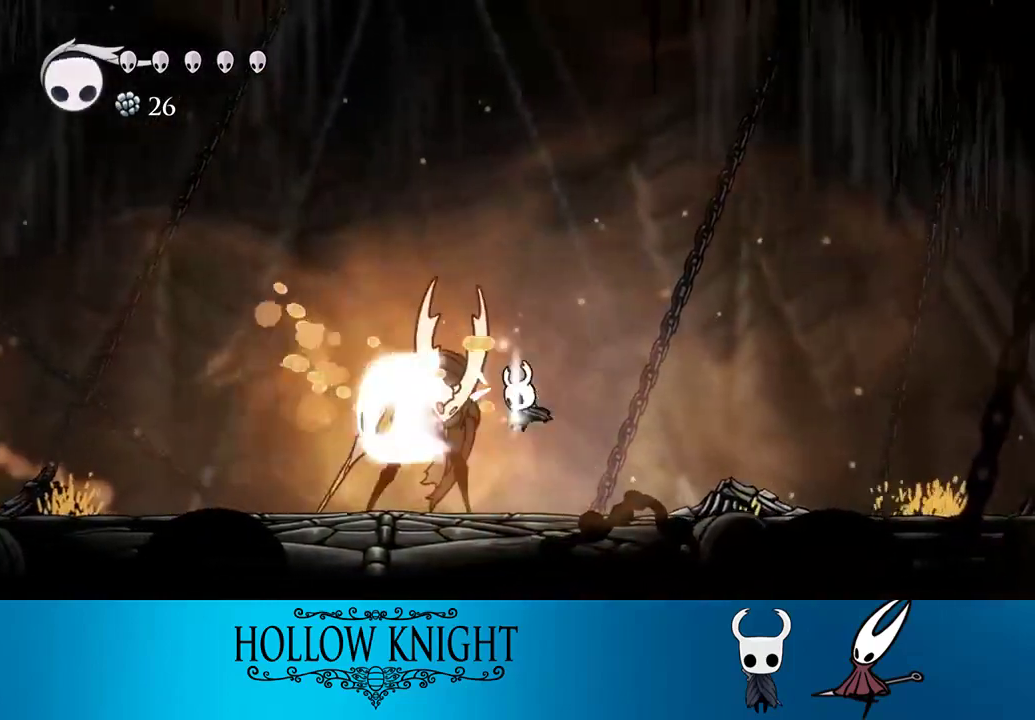
{"buttons": [], "right_stick": "center", "events": [[300, "DPAD_LEFT", "down"], [367, "SQUARE", "down"], [400, "DPAD_LEFT", "up"], [500, "SQUARE", "up"]]}
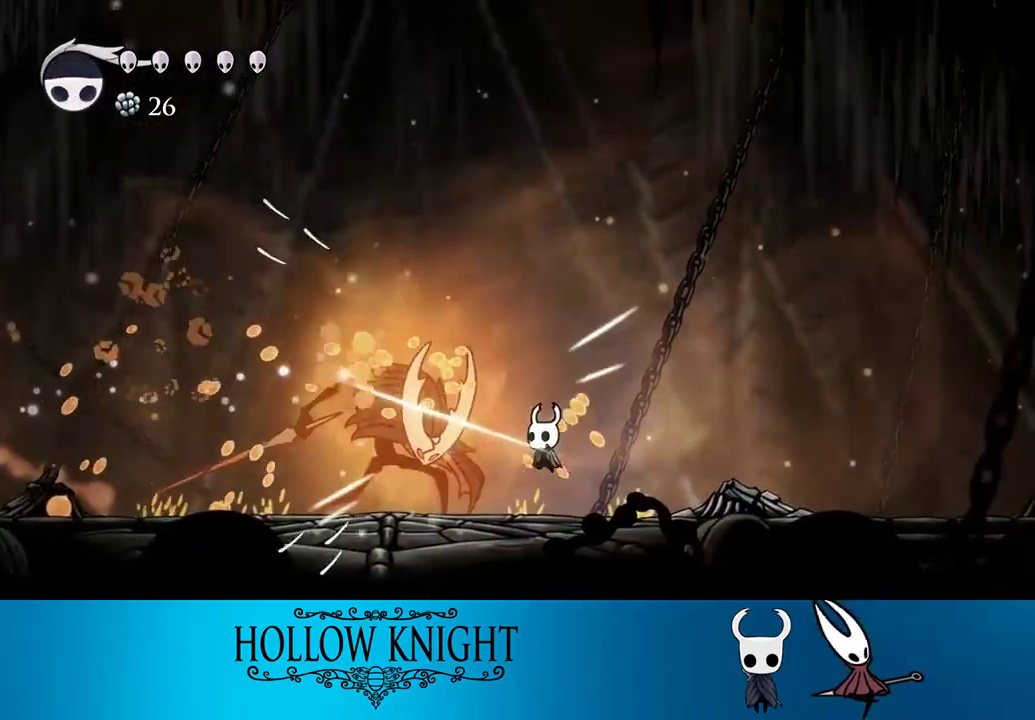
{"buttons": ["CROSS", "SQUARE", "DPAD_LEFT"], "right_stick": "center", "events": [[100, "DPAD_LEFT", "down"], [200, "SQUARE", "down"], [300, "CROSS", "down"], [300, "DPAD_LEFT", "up"], [467, "DPAD_LEFT", "down"]]}
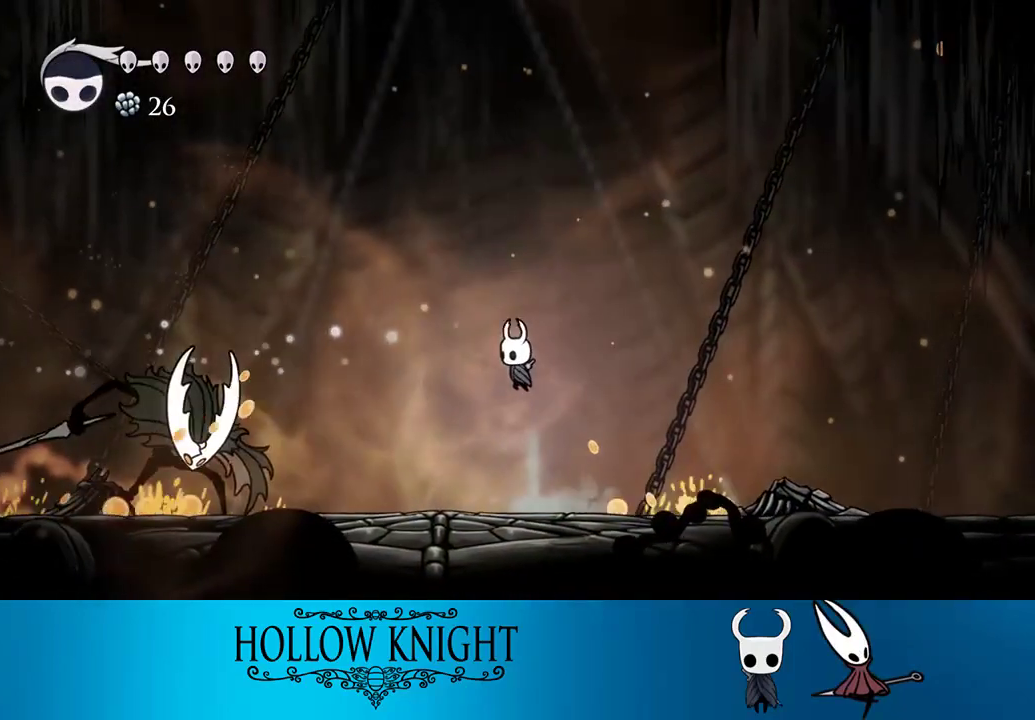
{"buttons": ["DPAD_LEFT"], "right_stick": "center", "events": [[33, "CROSS", "up"], [33, "SQUARE", "up"]]}
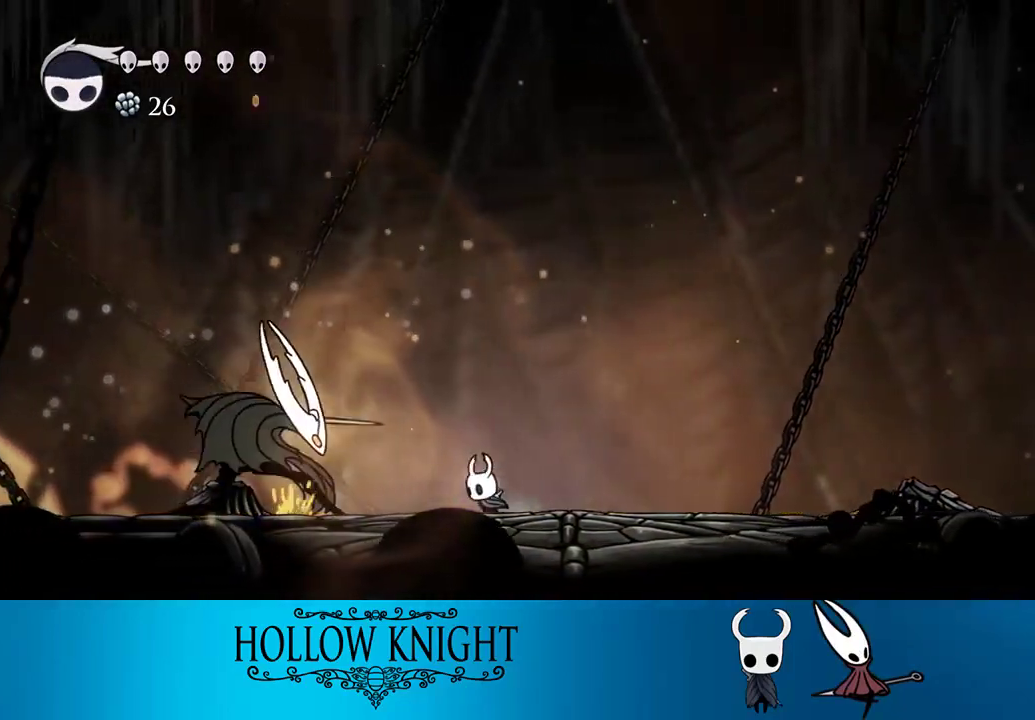
{"buttons": ["DPAD_RIGHT"], "right_stick": "center", "events": [[100, "CROSS", "down"], [167, "SQUARE", "down"], [317, "DPAD_LEFT", "up"], [367, "CROSS", "up"], [367, "DPAD_RIGHT", "down"], [367, "SQUARE", "up"], [433, "DPAD_UP", "down"], [433, "R1", "down"], [467, "DPAD_UP", "up"], [500, "R1", "up"]]}
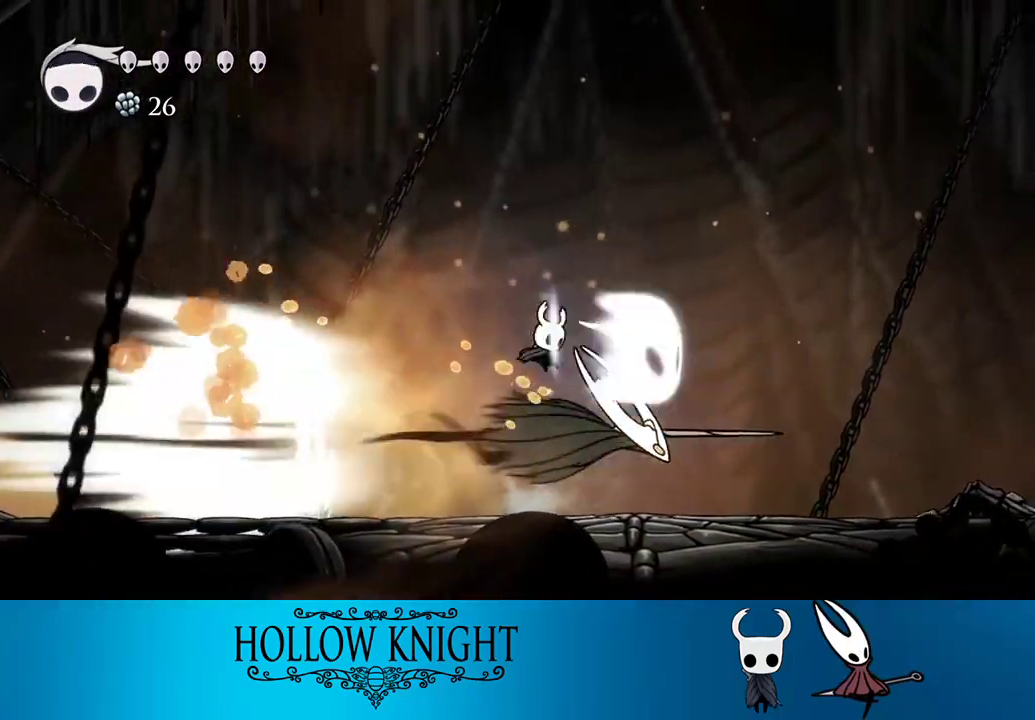
{"buttons": ["R2", "DPAD_RIGHT"], "right_stick": "center", "events": [[433, "R2", "down"]]}
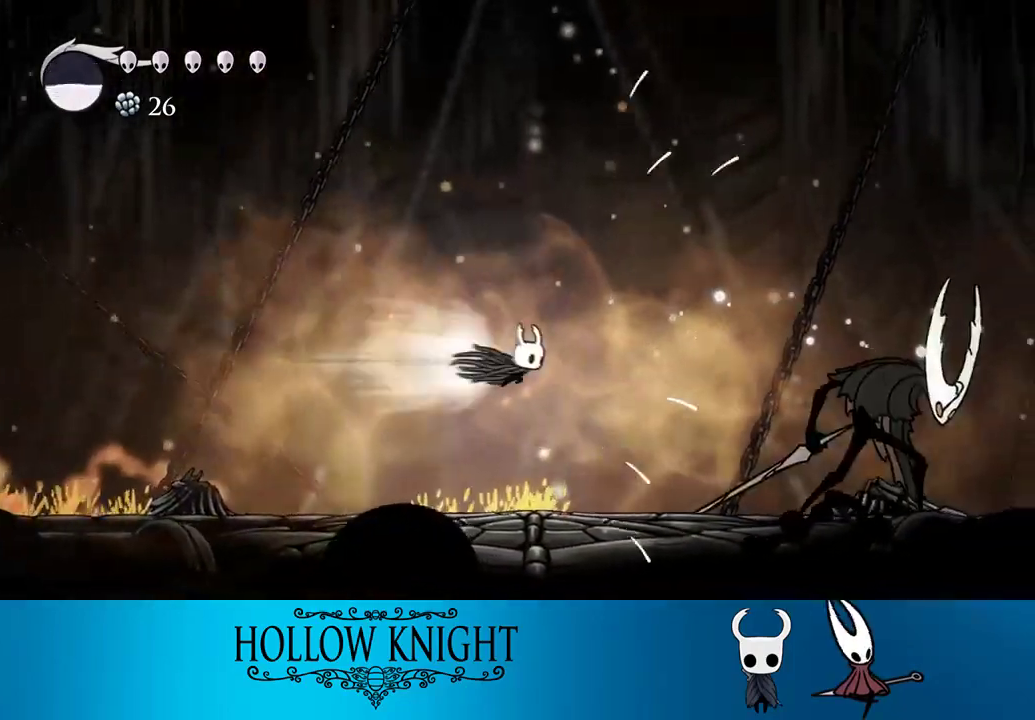
{"buttons": ["SQUARE", "DPAD_RIGHT"], "right_stick": "center", "events": [[133, "R2", "up"], [450, "SQUARE", "down"]]}
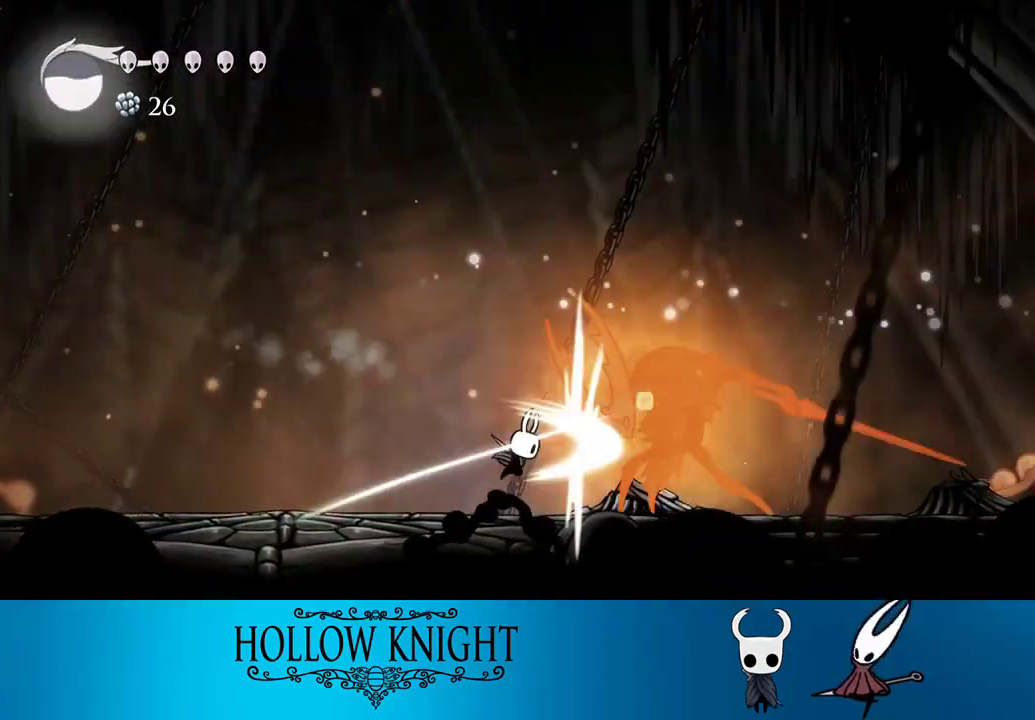
{"buttons": ["CROSS", "SQUARE", "DPAD_RIGHT"], "right_stick": "center", "events": [[100, "SQUARE", "up"], [317, "SQUARE", "down"], [450, "CROSS", "down"]]}
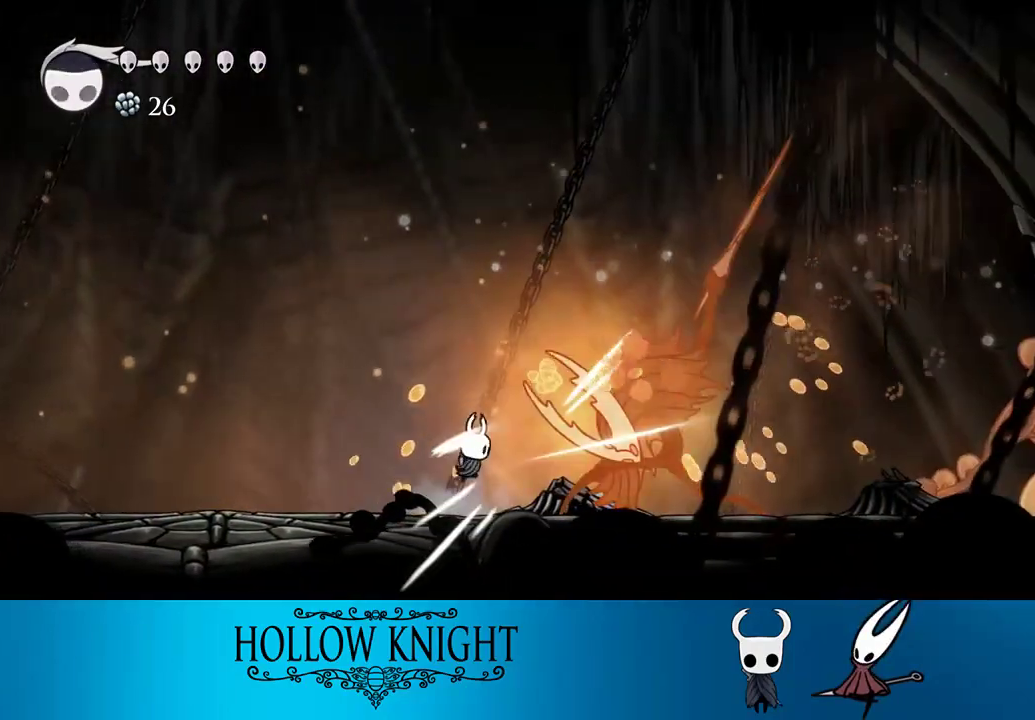
{"buttons": ["SQUARE", "DPAD_DOWN"], "right_stick": "center", "events": [[33, "DPAD_RIGHT", "up"], [67, "SQUARE", "up"], [167, "DPAD_DOWN", "down"], [300, "SQUARE", "down"], [467, "CROSS", "up"]]}
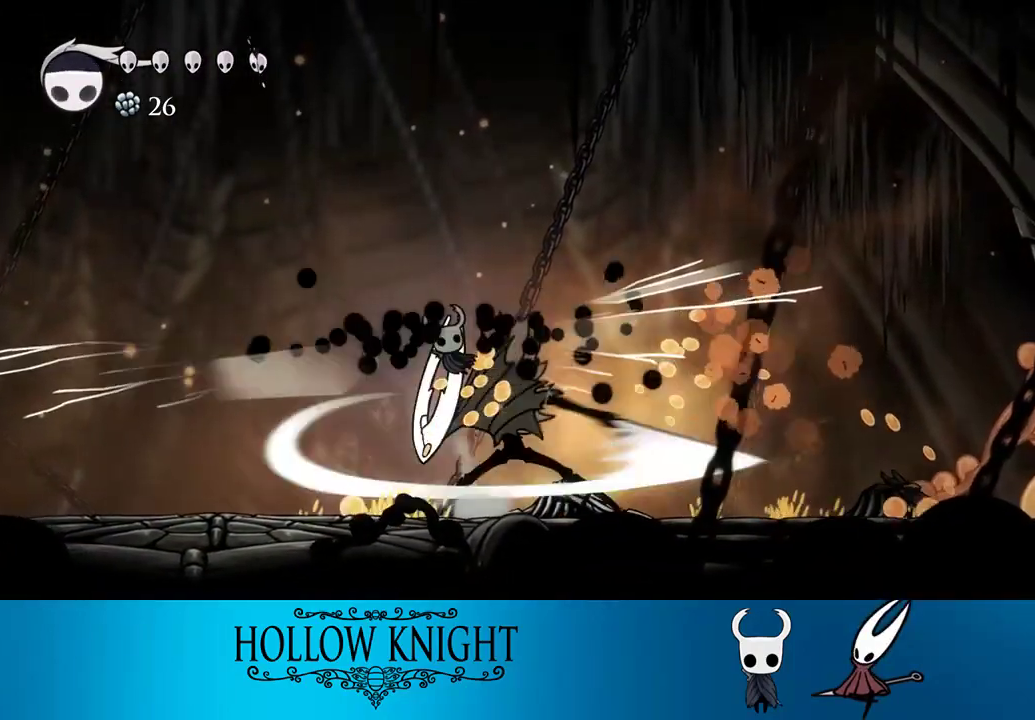
{"buttons": ["SQUARE", "DPAD_LEFT"], "right_stick": "center", "events": [[100, "SQUARE", "up"], [133, "DPAD_DOWN", "up"], [133, "DPAD_RIGHT", "down"], [467, "DPAD_LEFT", "down"], [467, "DPAD_RIGHT", "up"], [500, "SQUARE", "down"]]}
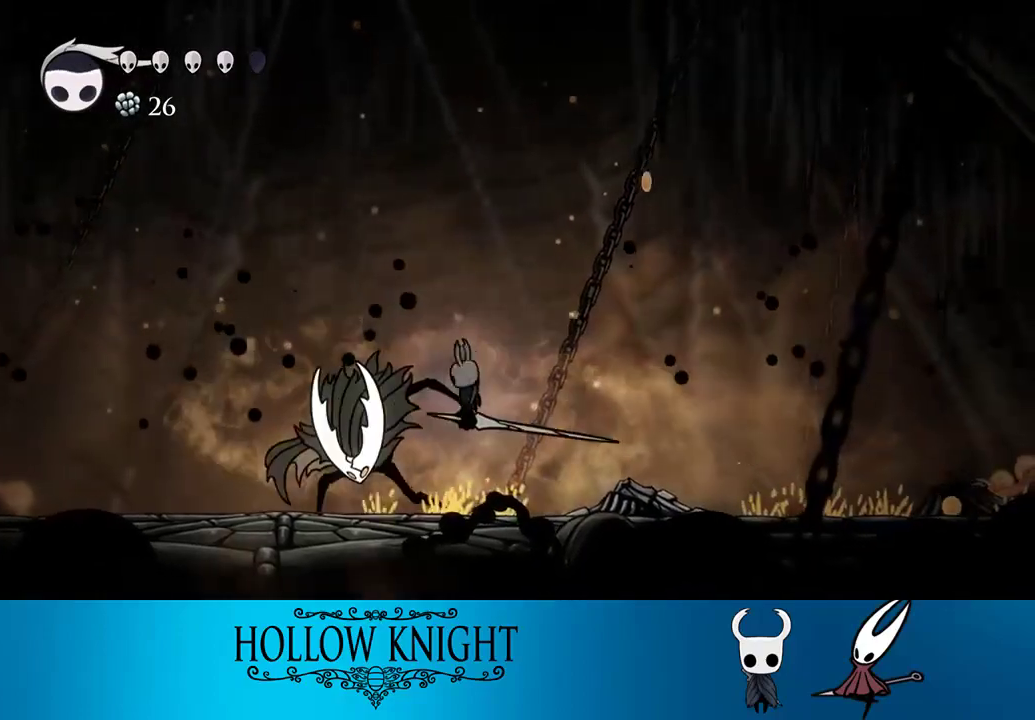
{"buttons": ["DPAD_LEFT"], "right_stick": "center", "events": [[67, "DPAD_LEFT", "up"], [100, "R1", "down"], [100, "SQUARE", "up"], [200, "R1", "up"], [233, "R1", "down"], [300, "R1", "up"], [467, "DPAD_LEFT", "down"]]}
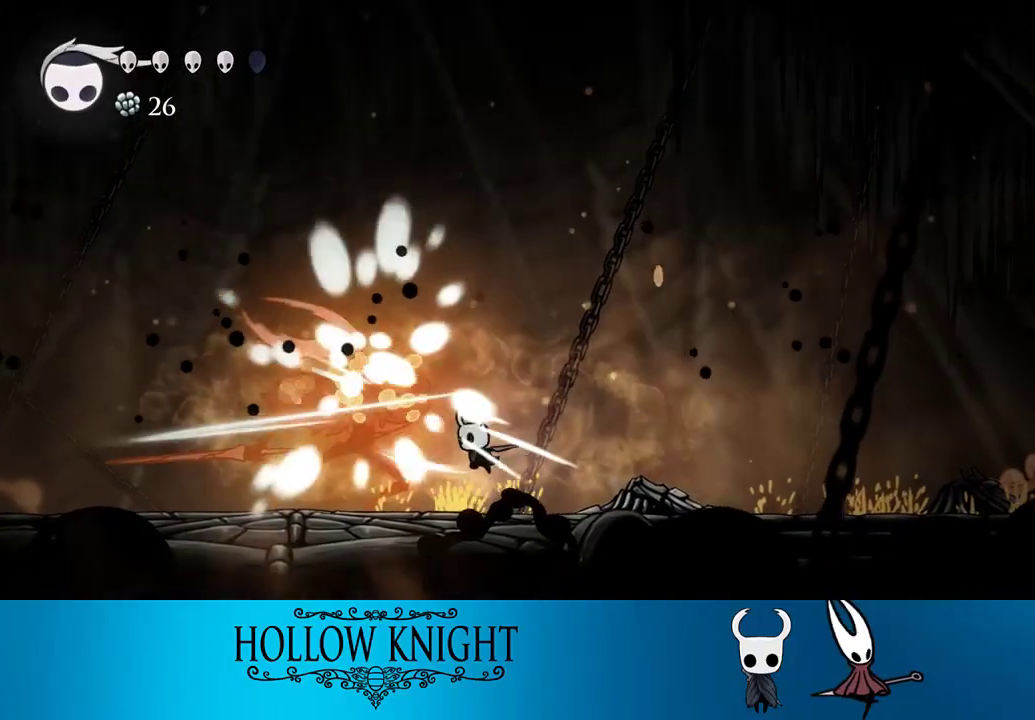
{"buttons": ["SQUARE", "DPAD_LEFT"], "right_stick": "center", "events": [[67, "DPAD_LEFT", "up"], [67, "R1", "down"], [133, "R1", "up"], [233, "R1", "down"], [267, "R1", "up"], [433, "DPAD_LEFT", "down"], [500, "SQUARE", "down"]]}